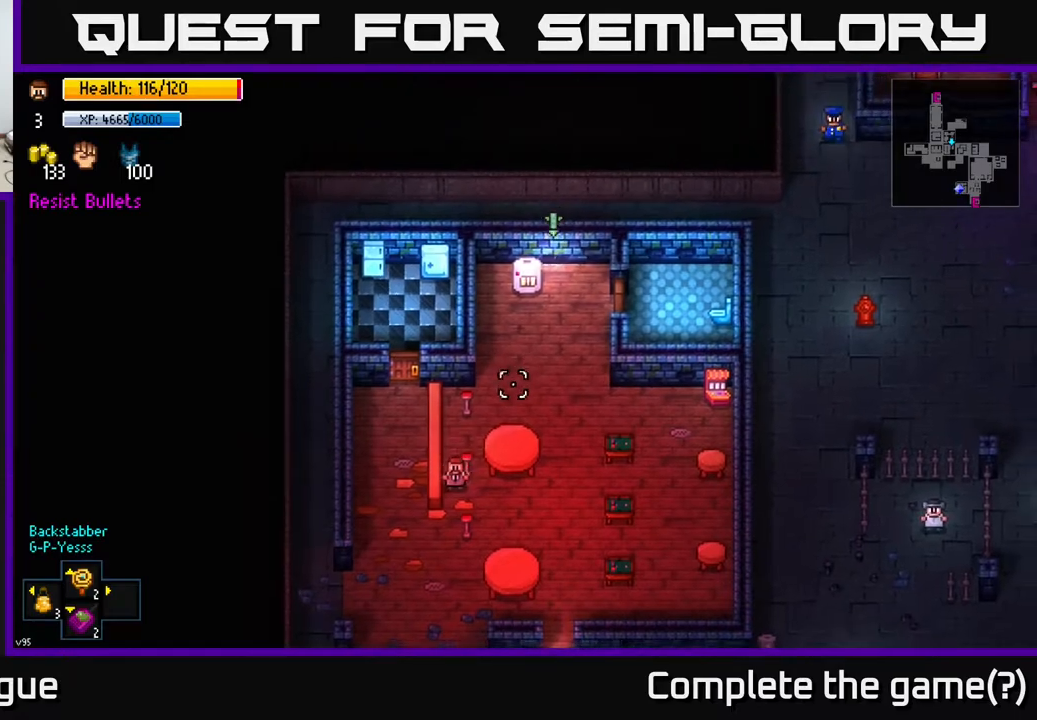
Gameplay with a controller (Xbox layout); each line is a JSON object with the inputs held at the frame after it. "events" lists button and stick changes between this image and that frame as [ms after this image, input, new state], when the widget could be followed in between.
{"buttons": [], "left_stick": "center", "right_stick": "up-right", "events": []}
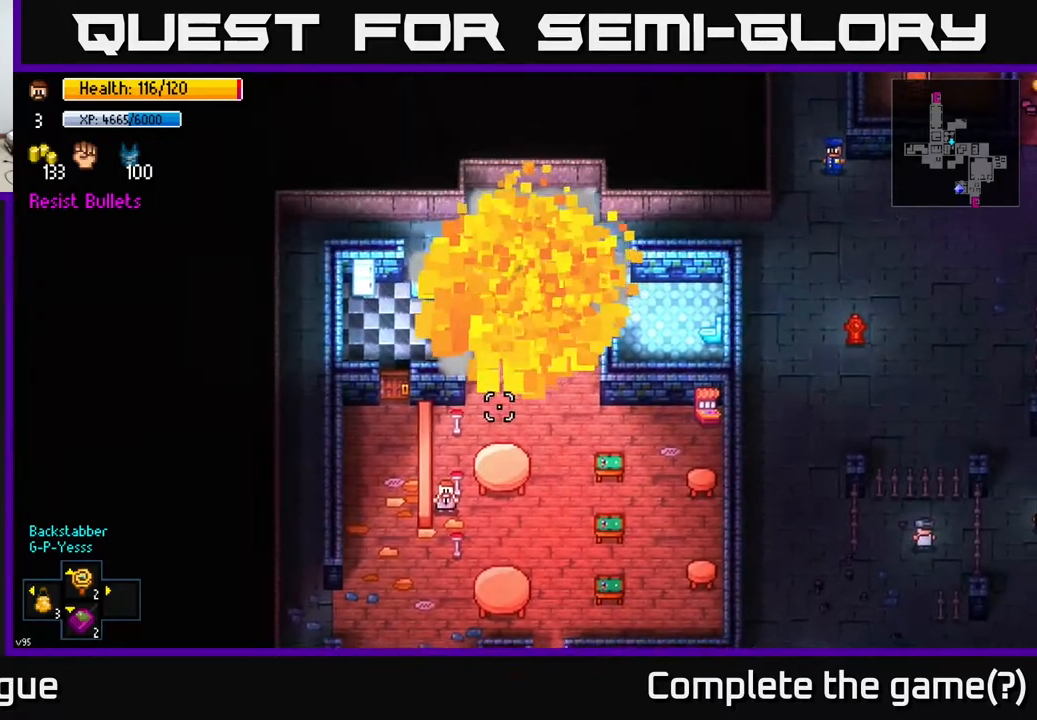
{"buttons": [], "left_stick": "up", "right_stick": "up-right", "events": [[200, "left_stick", "up"]]}
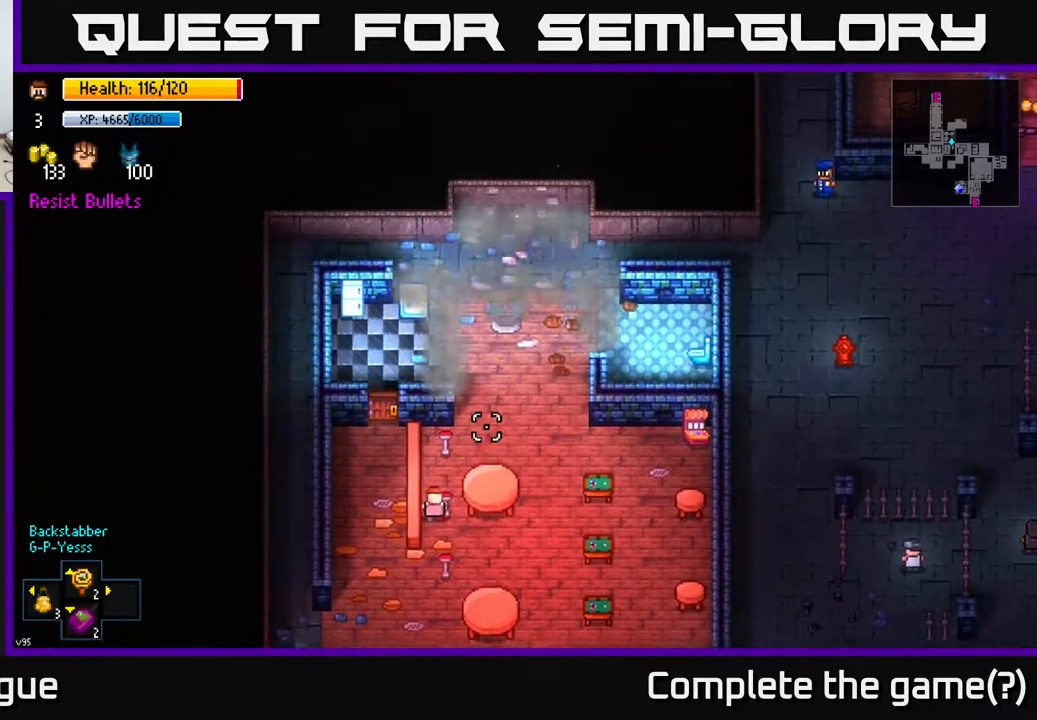
{"buttons": [], "left_stick": "up-right", "right_stick": "center", "events": [[67, "left_stick", "up-right"], [183, "right_stick", "center"]]}
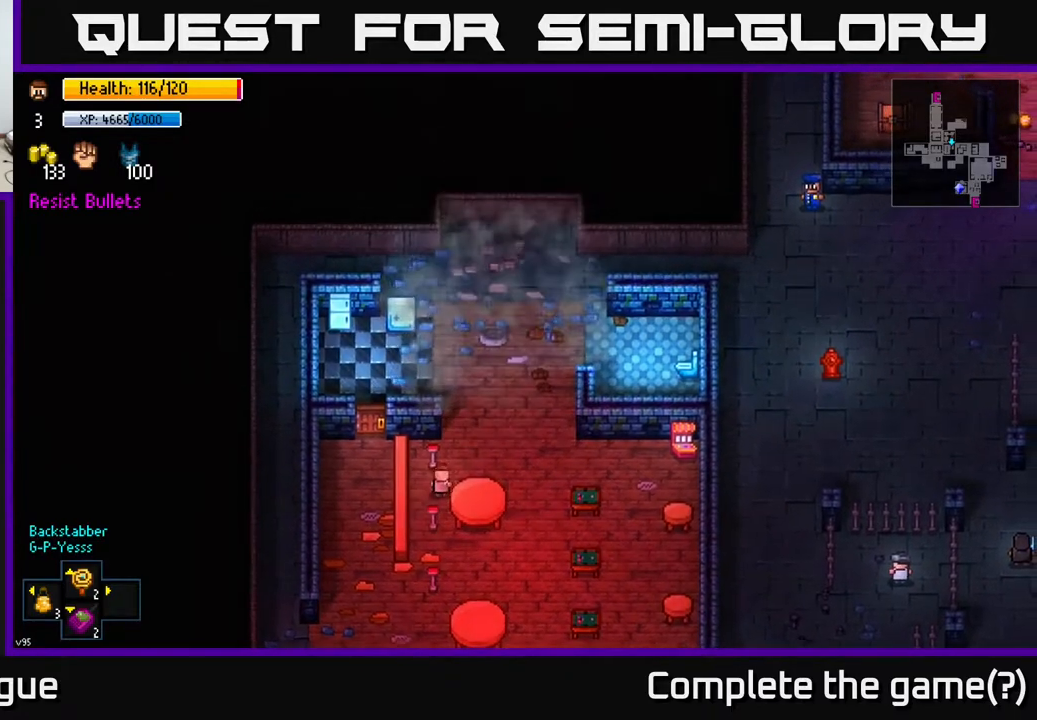
{"buttons": [], "left_stick": "up", "right_stick": "center", "events": [[283, "left_stick", "up"]]}
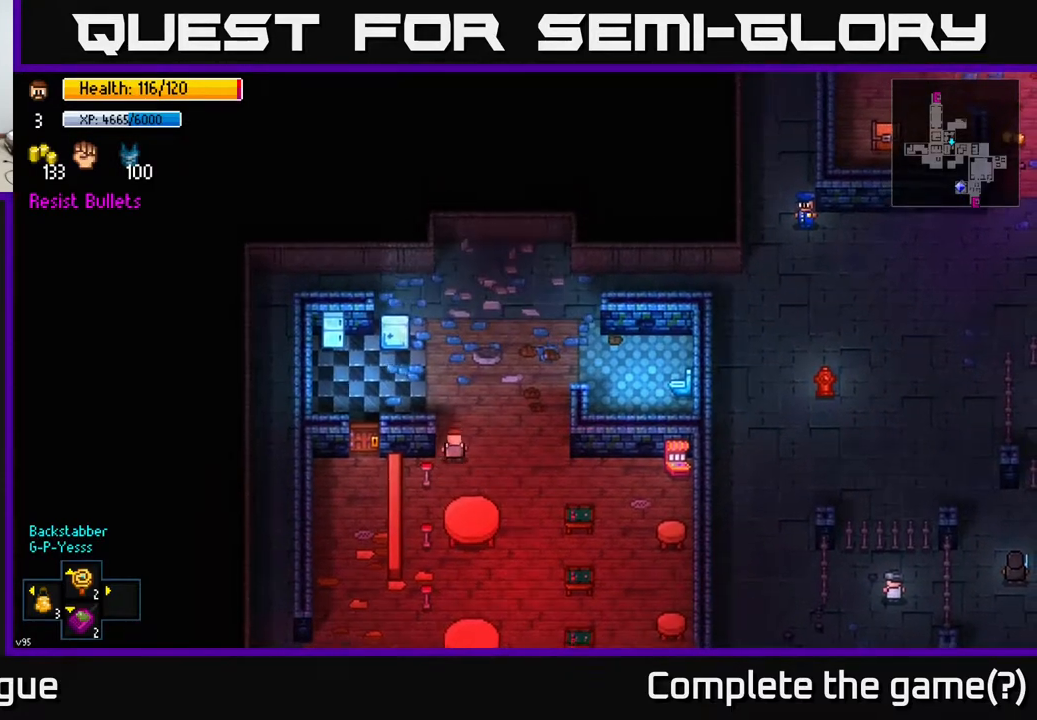
{"buttons": [], "left_stick": "left", "right_stick": "right", "events": [[167, "left_stick", "up-left"], [283, "right_stick", "down-right"], [333, "right_stick", "right"], [350, "left_stick", "left"]]}
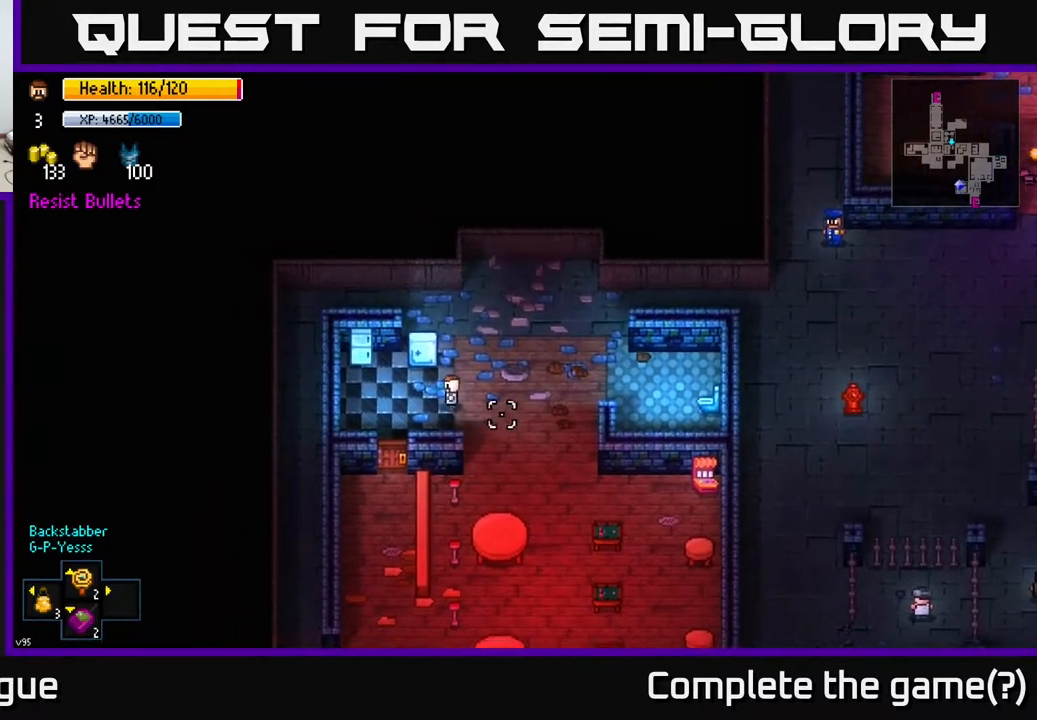
{"buttons": ["A"], "left_stick": "center", "right_stick": "center", "events": [[83, "right_stick", "center"], [300, "left_stick", "up-left"], [433, "left_stick", "center"], [467, "A", "down"]]}
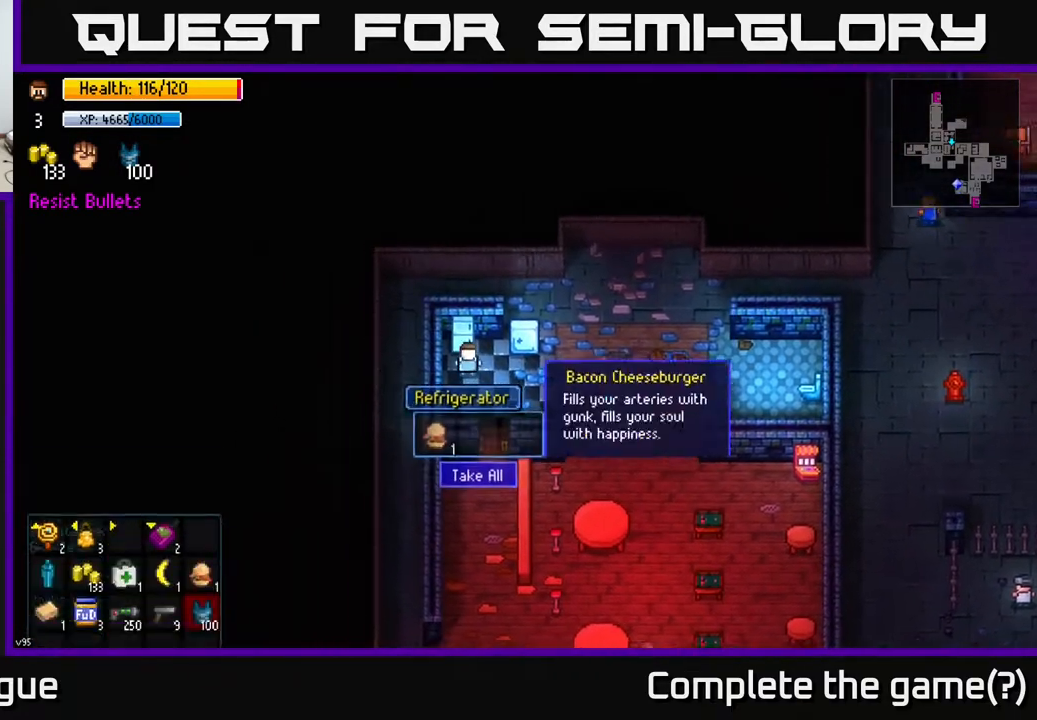
{"buttons": [], "left_stick": "right", "right_stick": "center", "events": [[33, "A", "up"], [267, "A", "down"], [333, "A", "up"], [383, "left_stick", "right"]]}
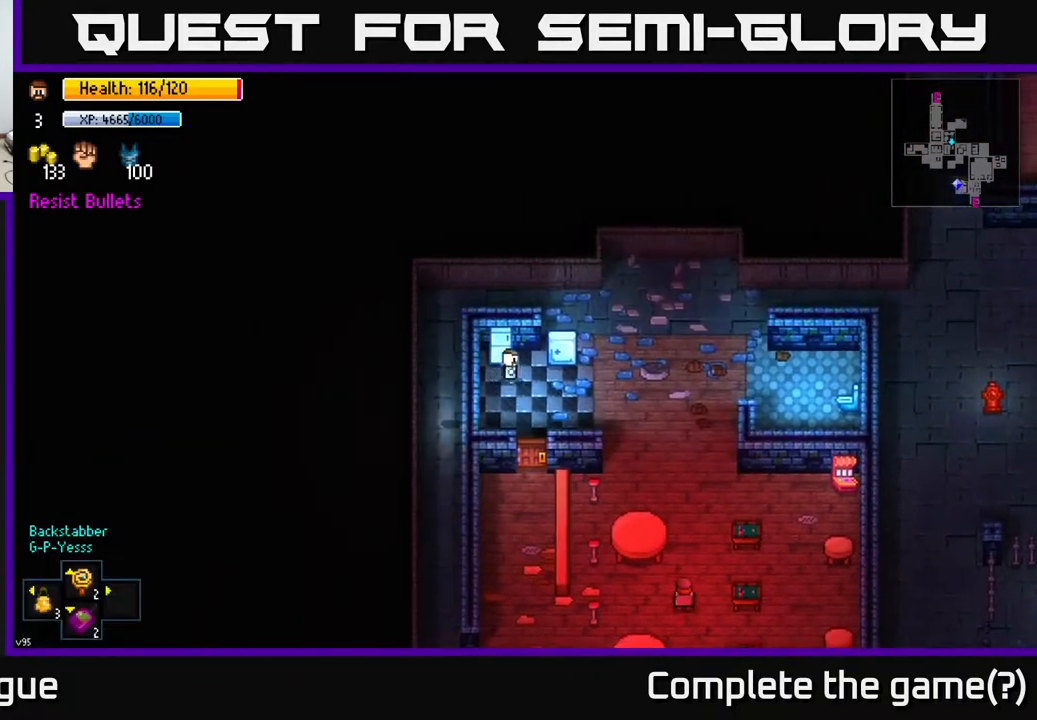
{"buttons": ["A"], "left_stick": "center", "right_stick": "center", "events": [[283, "left_stick", "center"], [317, "A", "down"], [383, "A", "up"], [467, "A", "down"]]}
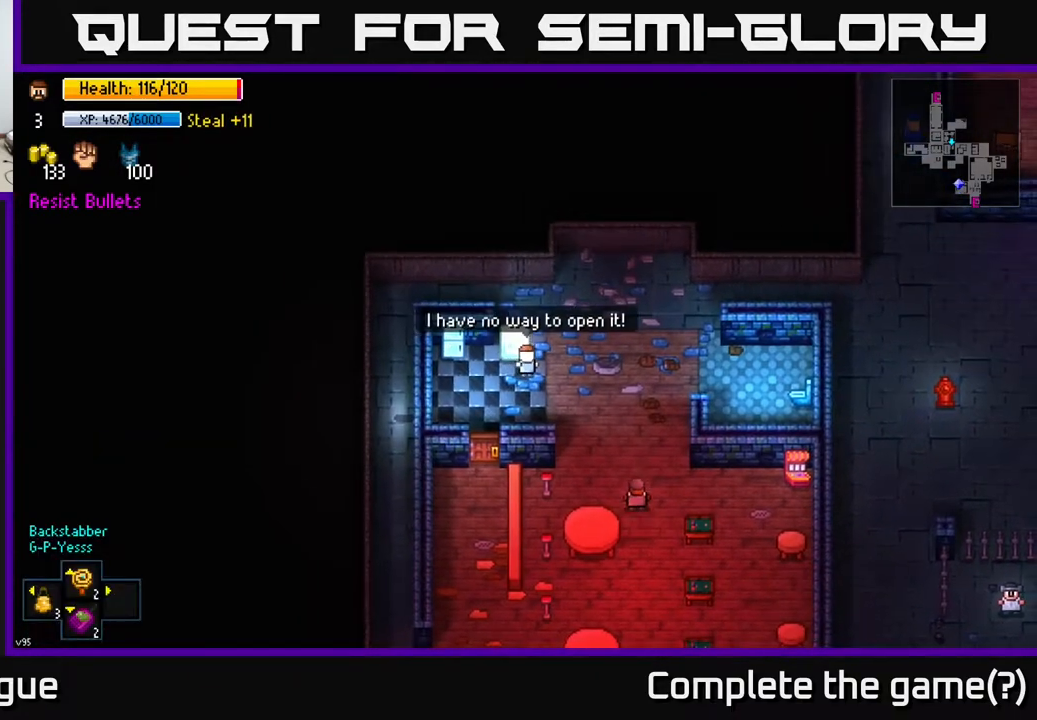
{"buttons": [], "left_stick": "right", "right_stick": "center", "events": [[50, "A", "up"], [300, "left_stick", "right"]]}
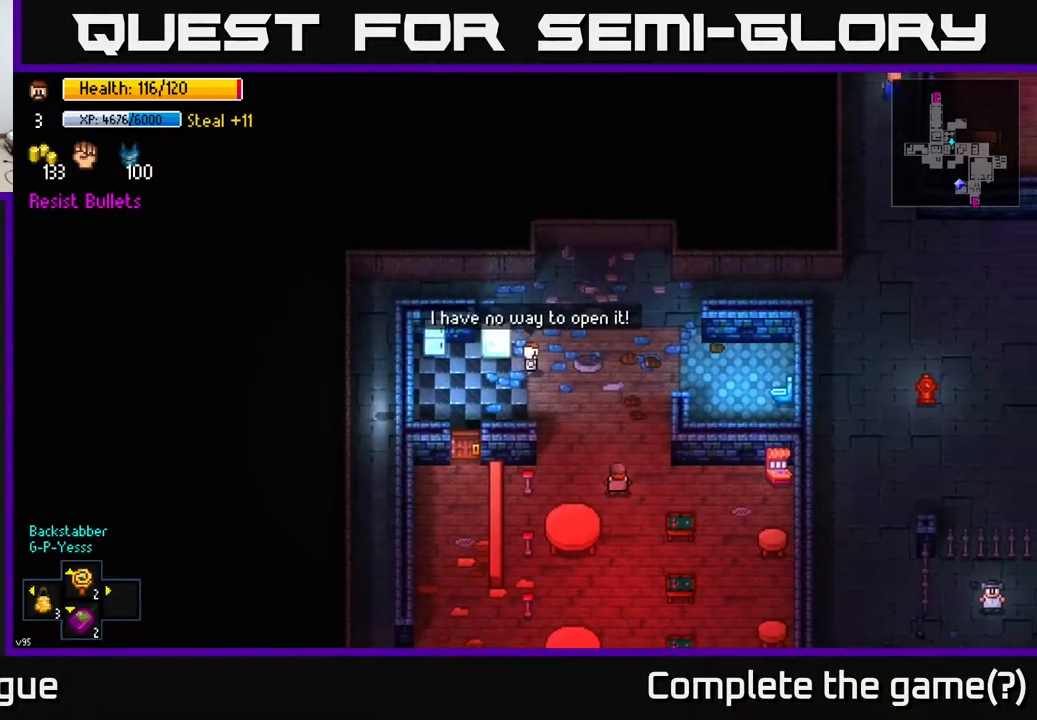
{"buttons": [], "left_stick": "down", "right_stick": "center", "events": [[100, "left_stick", "down-right"], [367, "left_stick", "down"]]}
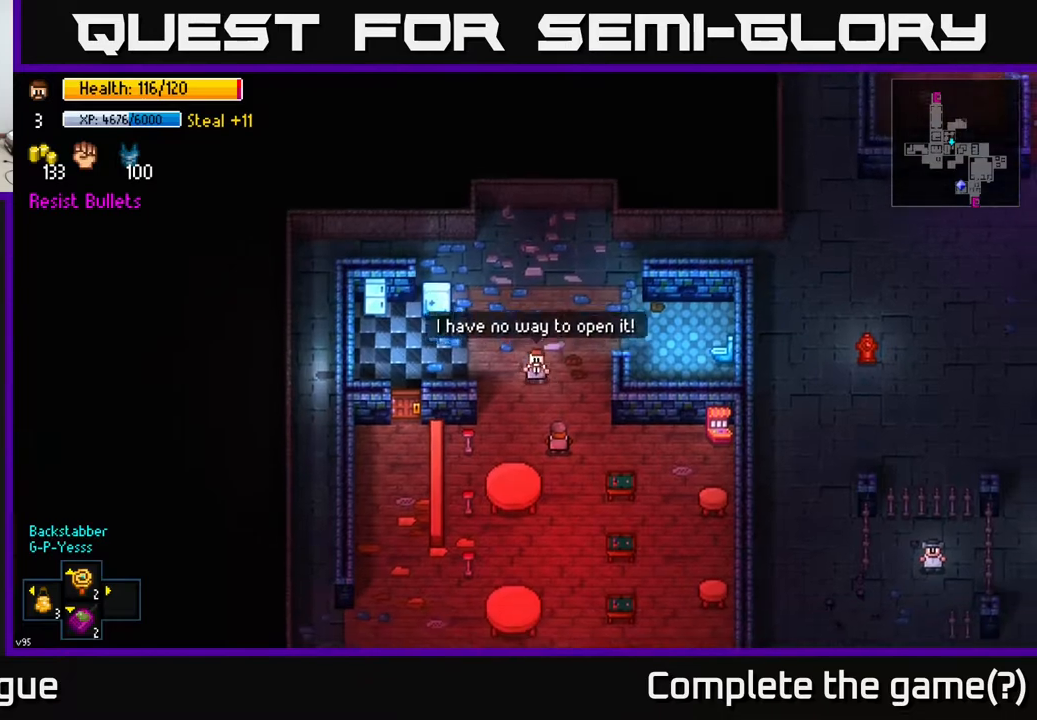
{"buttons": [], "left_stick": "center", "right_stick": "center", "events": [[183, "left_stick", "center"], [267, "A", "down"], [350, "A", "up"]]}
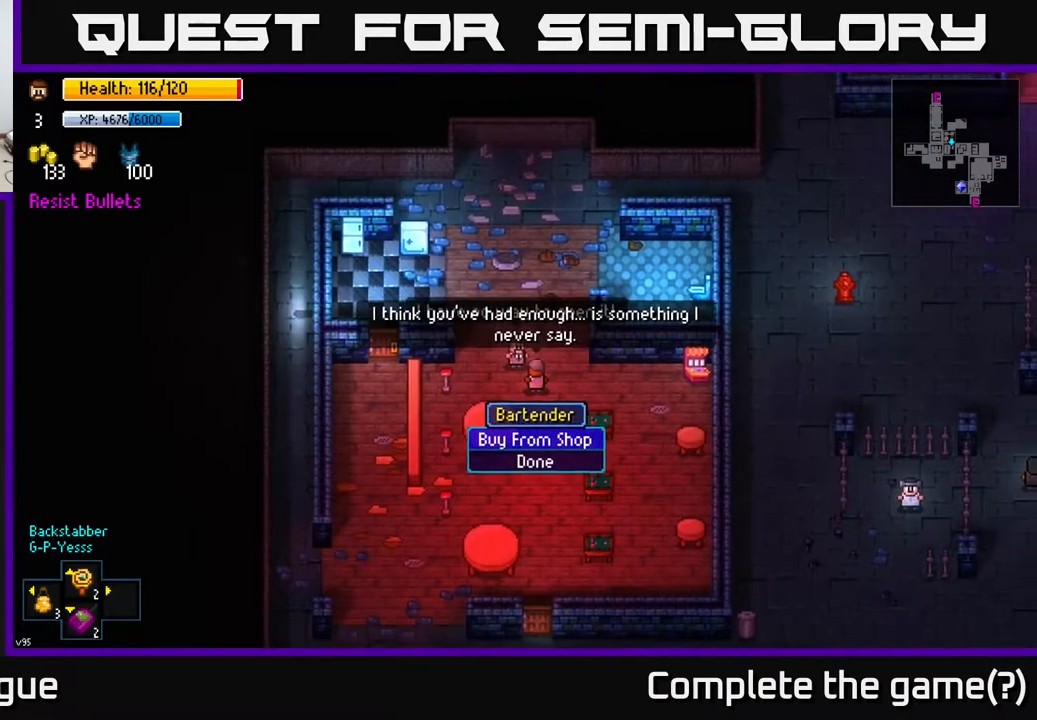
{"buttons": [], "left_stick": "center", "right_stick": "center", "events": []}
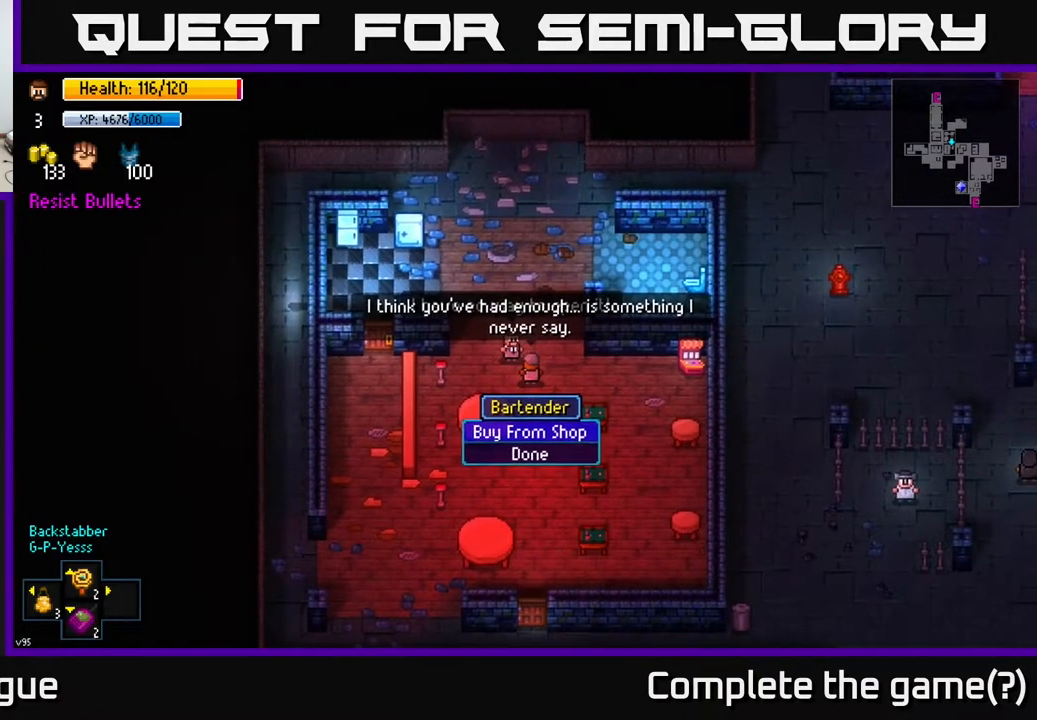
{"buttons": [], "left_stick": "center", "right_stick": "center", "events": []}
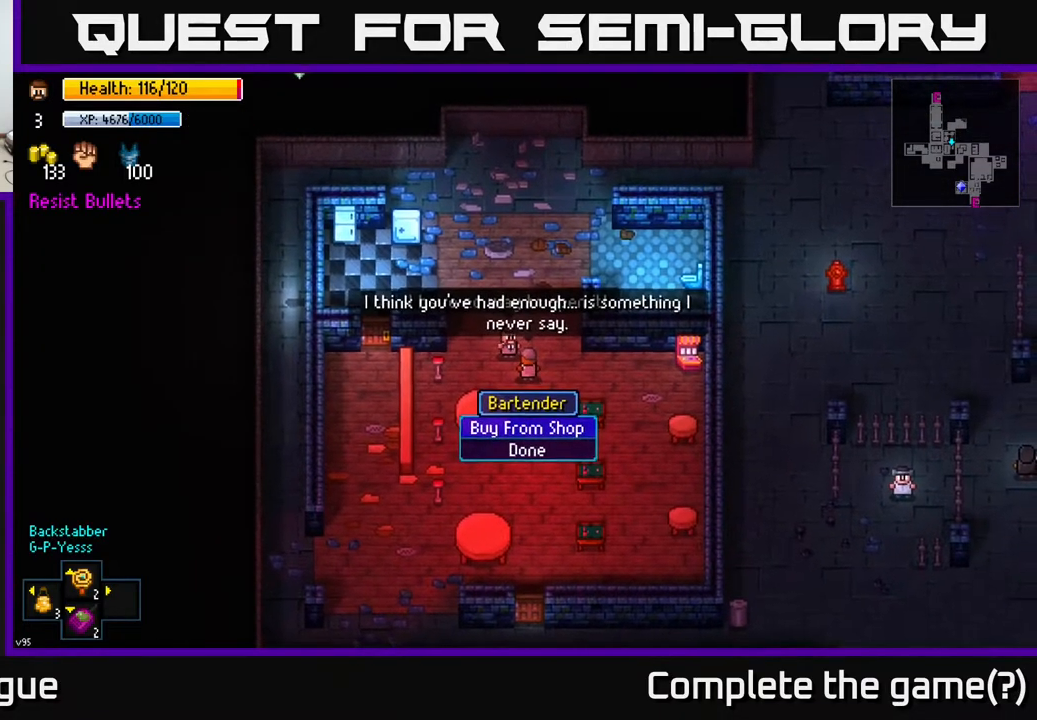
{"buttons": [], "left_stick": "down", "right_stick": "center", "events": [[367, "left_stick", "down"]]}
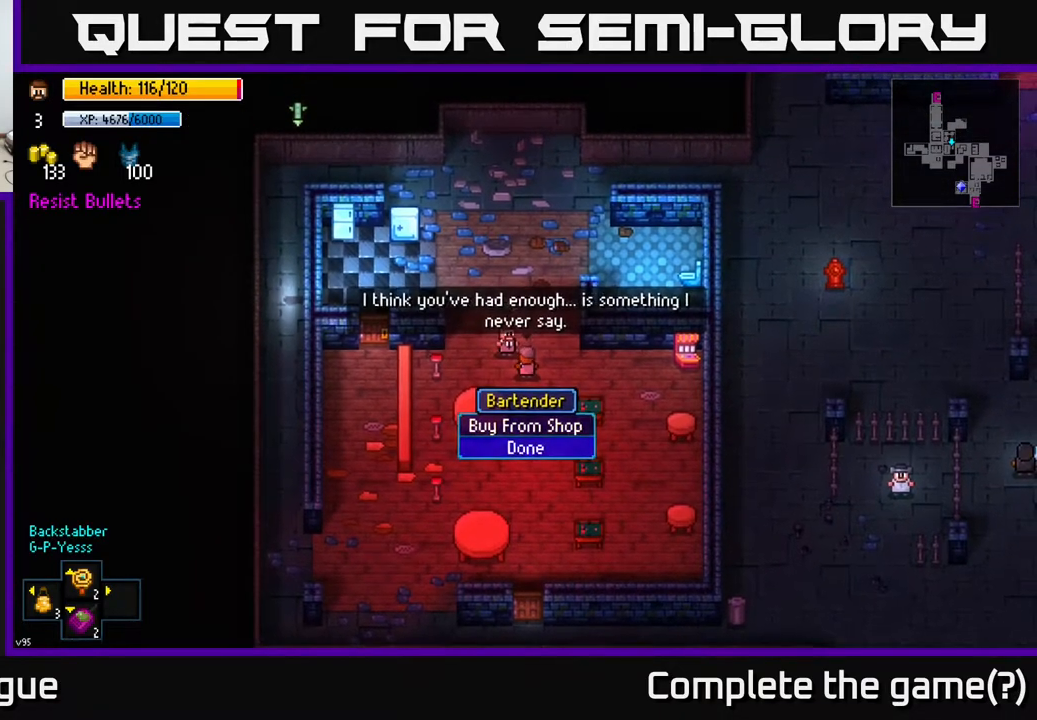
{"buttons": [], "left_stick": "up", "right_stick": "center", "events": [[50, "left_stick", "center"], [167, "A", "down"], [250, "A", "up"], [350, "left_stick", "up"]]}
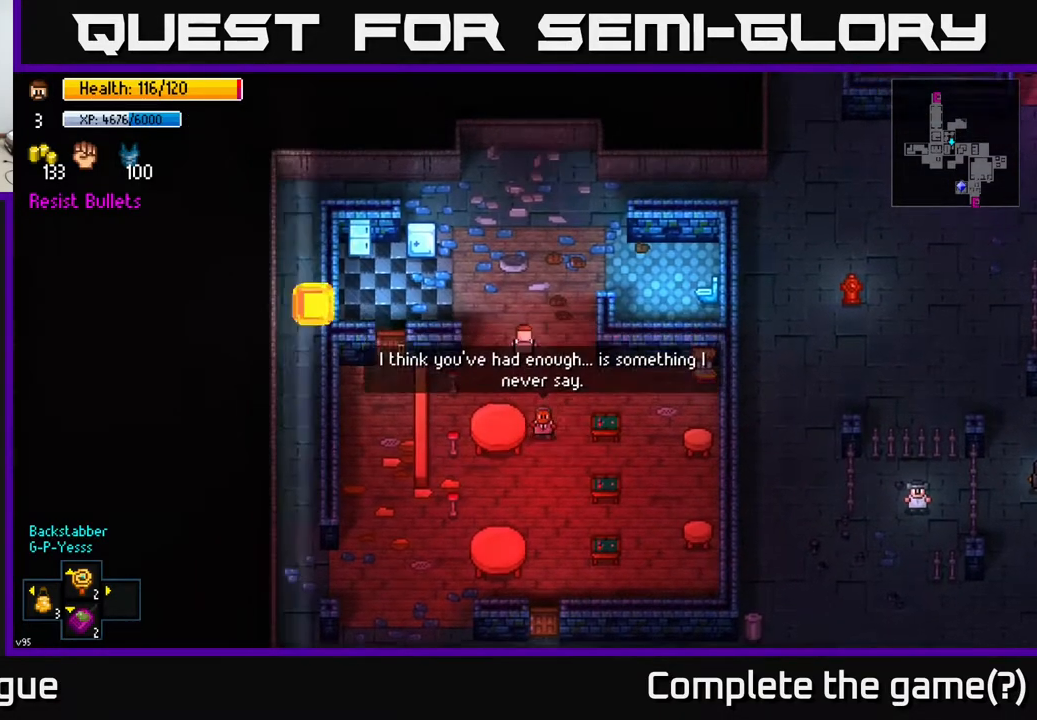
{"buttons": [], "left_stick": "up-left", "right_stick": "center", "events": [[250, "left_stick", "center"], [417, "left_stick", "up-left"]]}
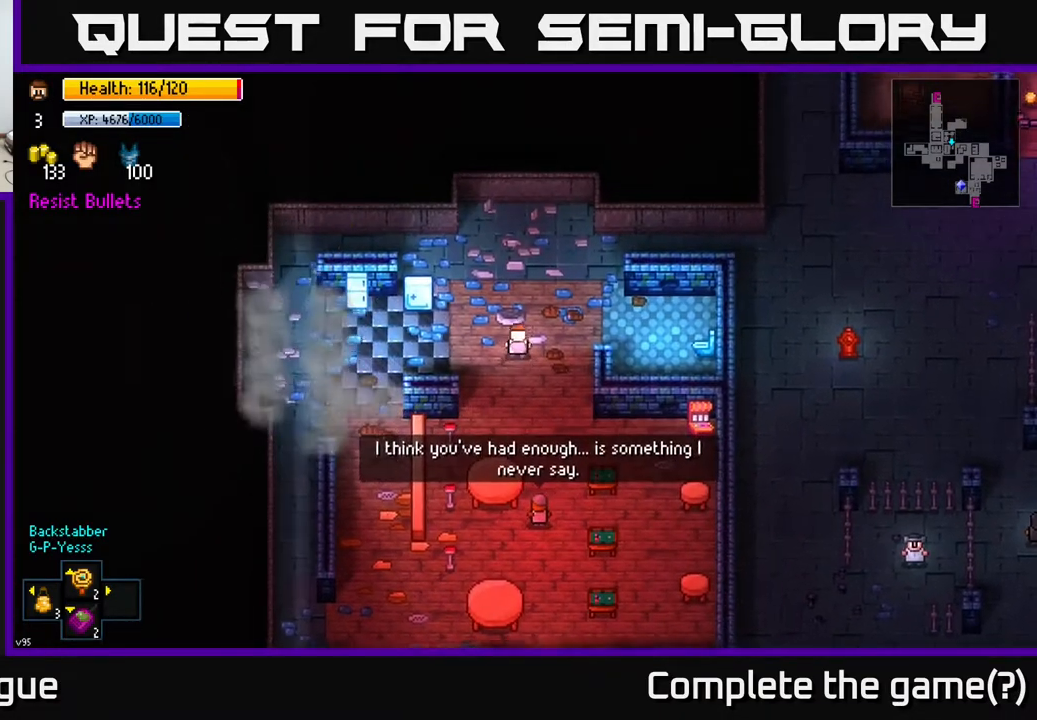
{"buttons": [], "left_stick": "up-right", "right_stick": "center", "events": [[250, "left_stick", "up-right"]]}
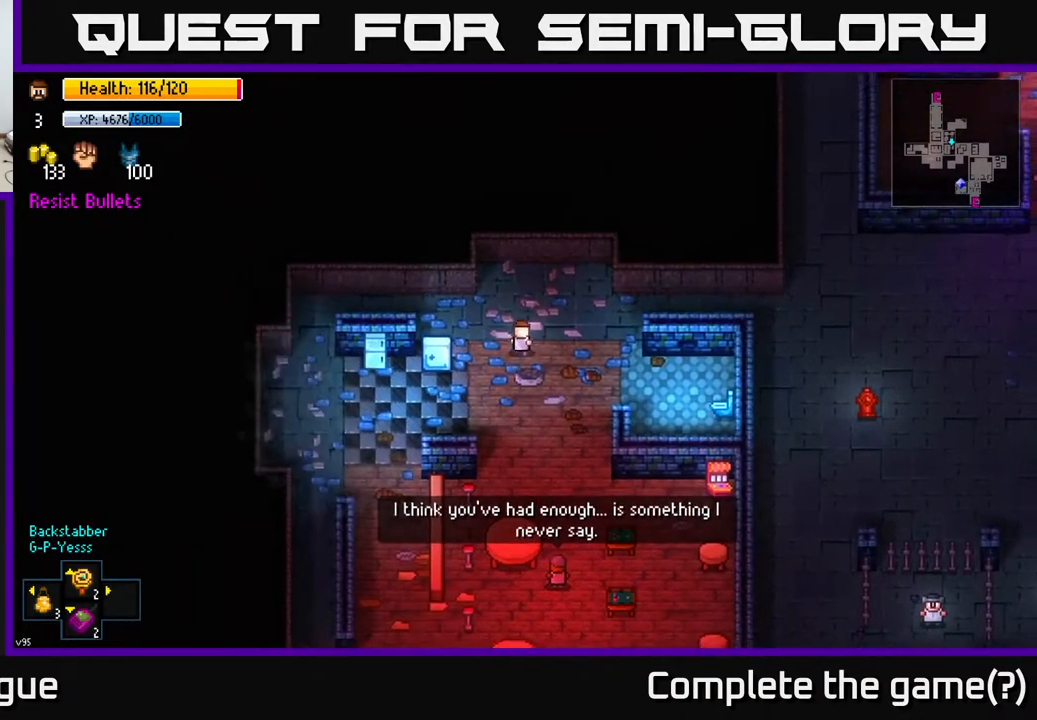
{"buttons": [], "left_stick": "up-right", "right_stick": "center", "events": [[33, "left_stick", "right"], [400, "left_stick", "up-right"]]}
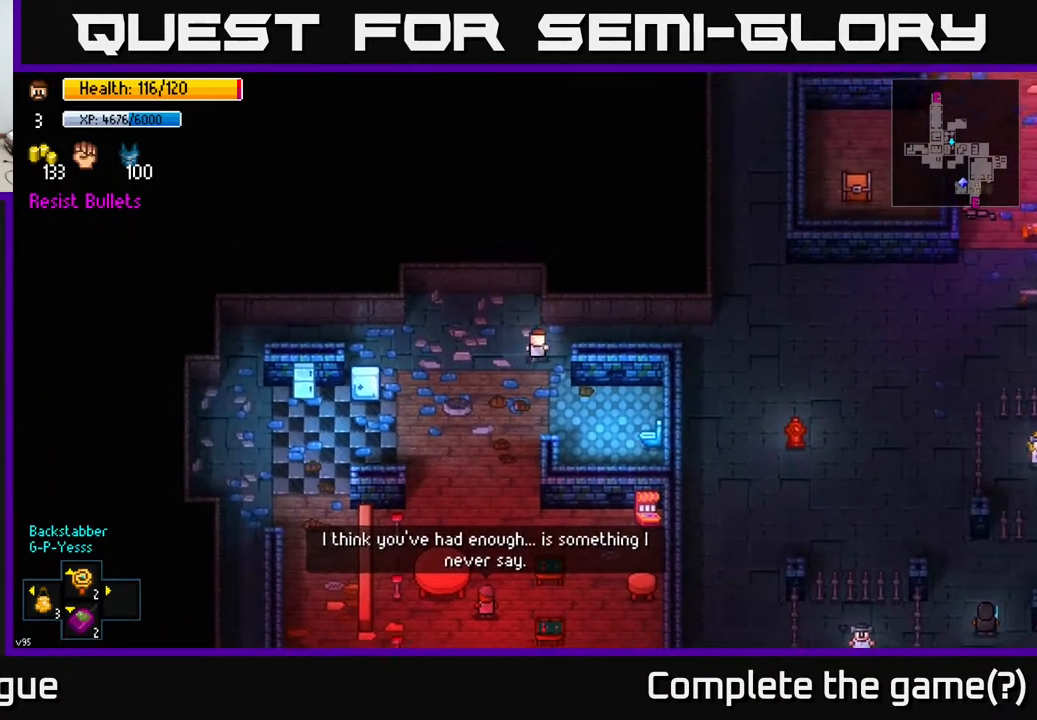
{"buttons": [], "left_stick": "right", "right_stick": "center", "events": [[67, "left_stick", "right"]]}
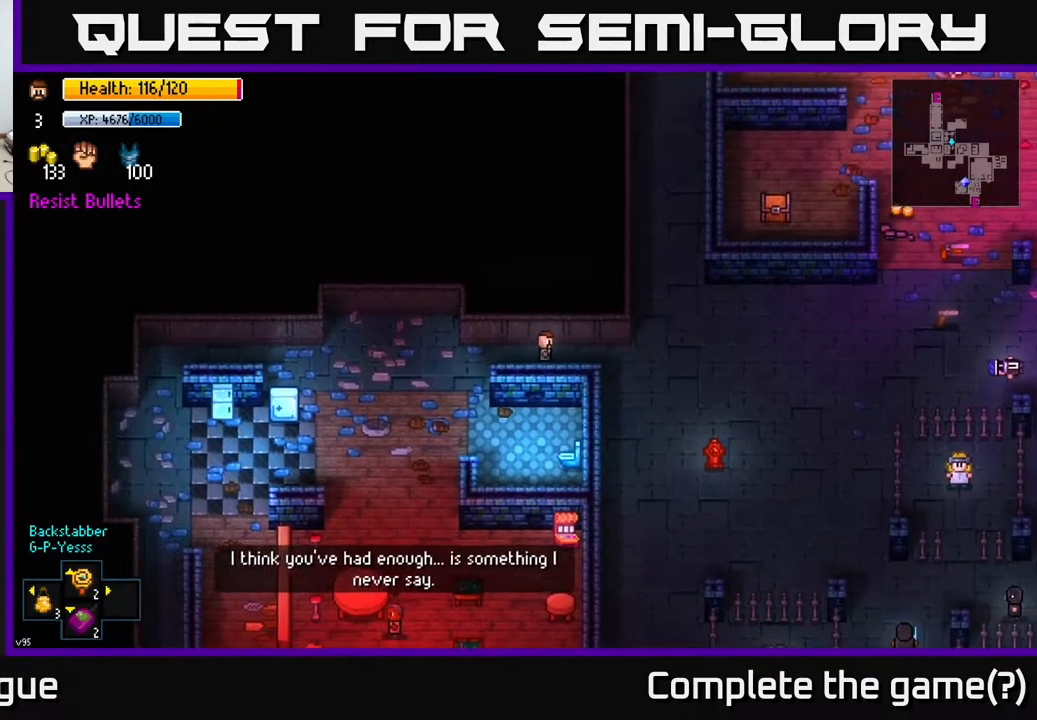
{"buttons": [], "left_stick": "right", "right_stick": "up-right", "events": [[217, "right_stick", "up"], [267, "right_stick", "up-right"]]}
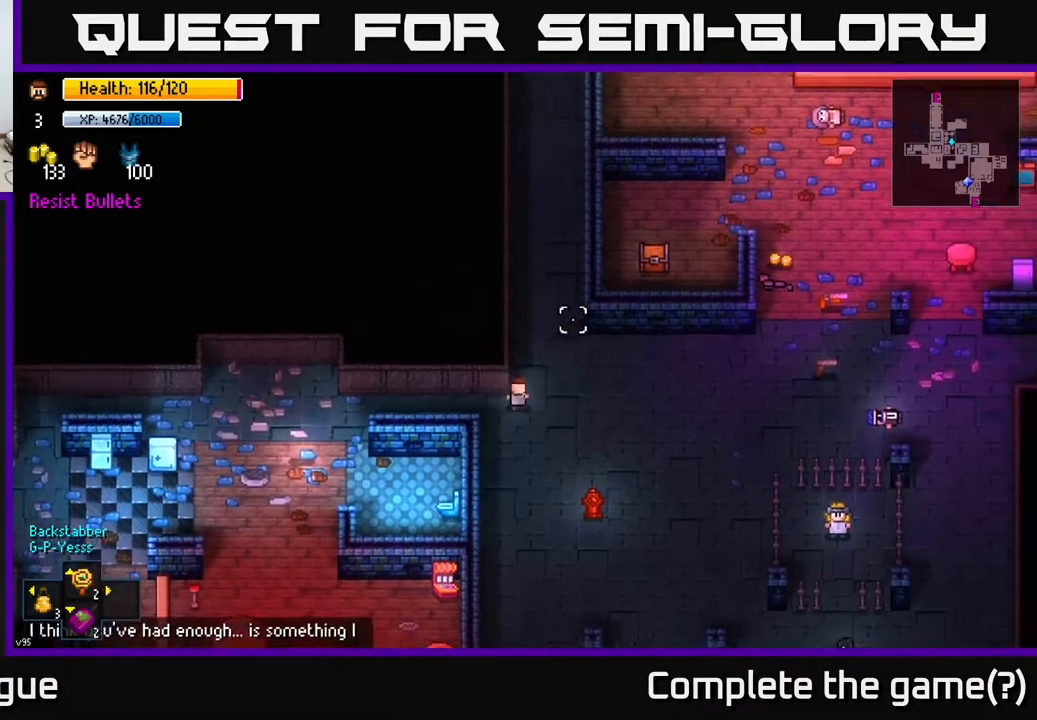
{"buttons": [], "left_stick": "right", "right_stick": "up-right", "events": []}
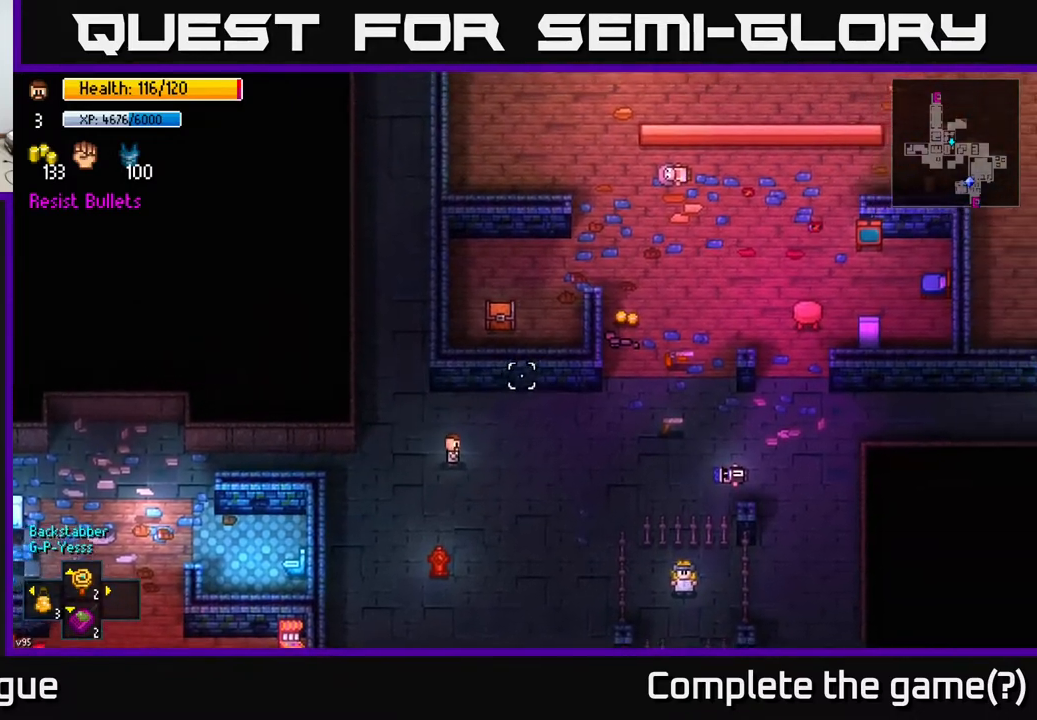
{"buttons": [], "left_stick": "right", "right_stick": "center", "events": [[83, "left_stick", "up-right"], [283, "right_stick", "up"], [450, "right_stick", "center"], [467, "left_stick", "right"]]}
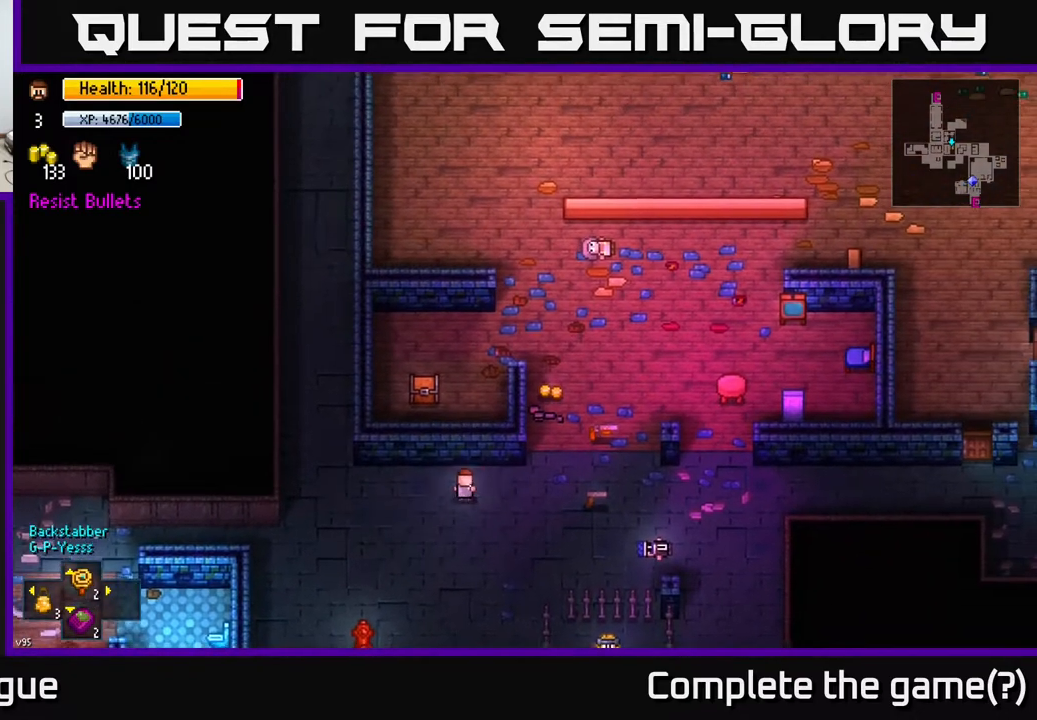
{"buttons": [], "left_stick": "right", "right_stick": "center", "events": []}
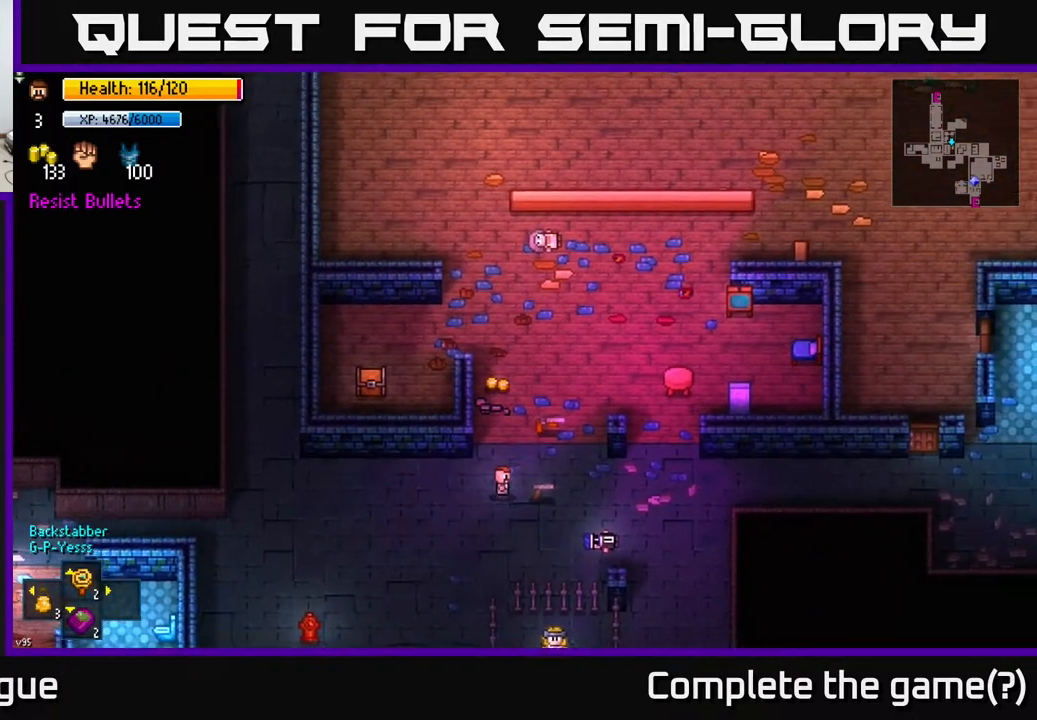
{"buttons": ["A"], "left_stick": "up-left", "right_stick": "center", "events": [[117, "A", "down"], [183, "left_stick", "up"], [250, "A", "up"], [467, "A", "down"], [483, "left_stick", "up-left"]]}
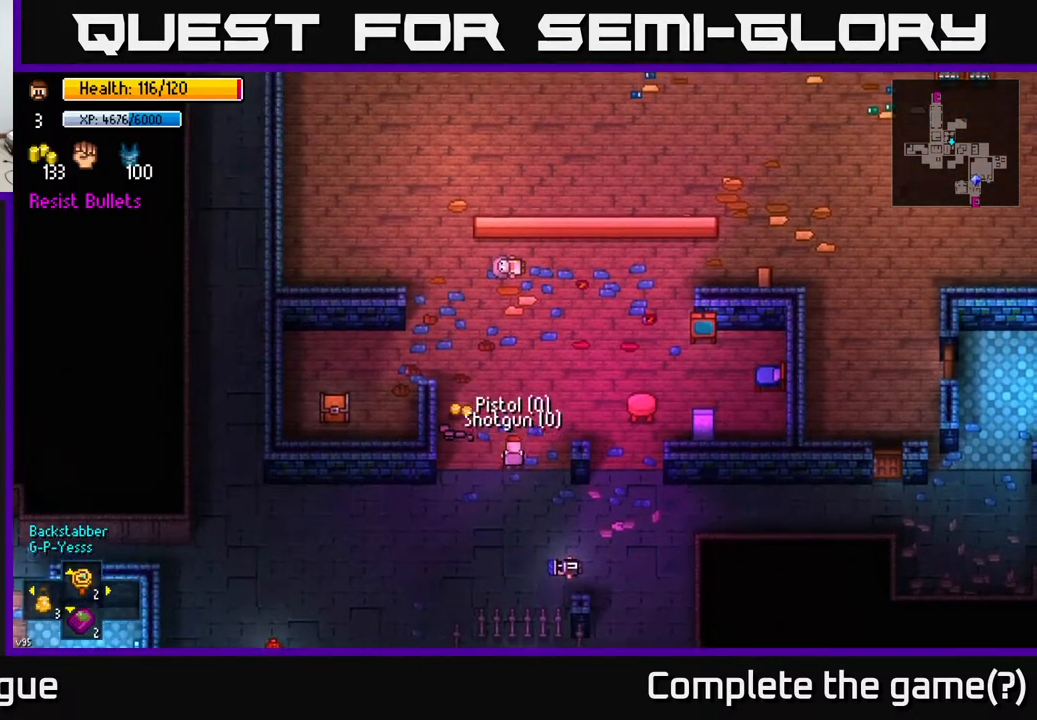
{"buttons": [], "left_stick": "up-right", "right_stick": "center", "events": [[100, "A", "up"], [300, "A", "down"], [400, "left_stick", "up-right"], [450, "A", "up"]]}
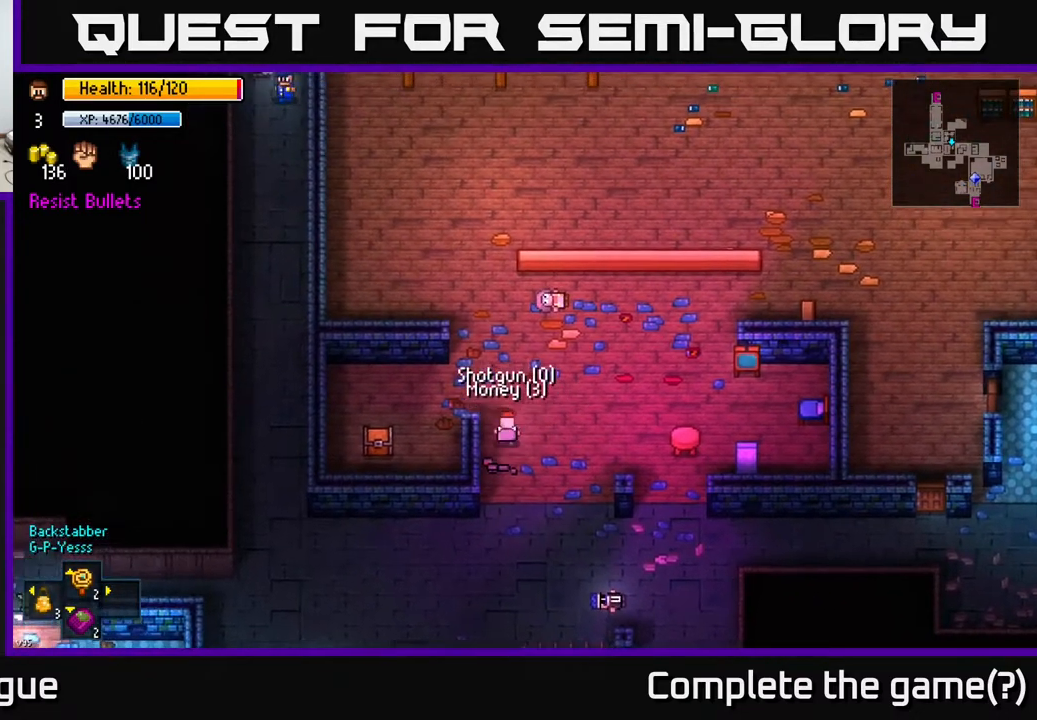
{"buttons": [], "left_stick": "up-right", "right_stick": "center", "events": [[167, "left_stick", "up"], [467, "left_stick", "up-right"]]}
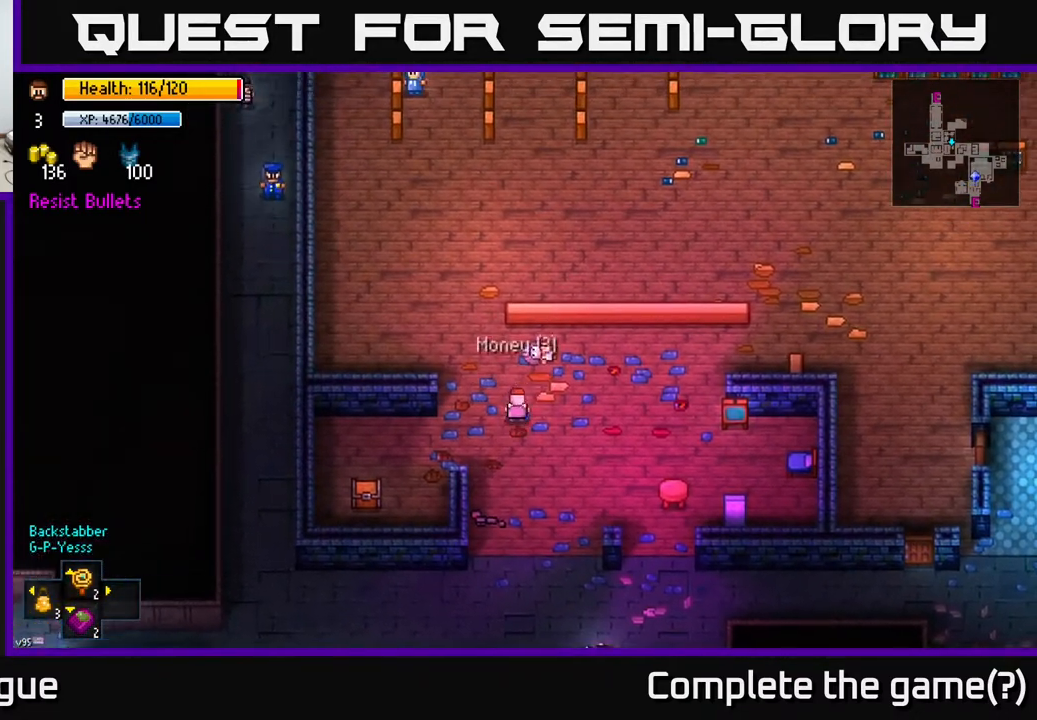
{"buttons": [], "left_stick": "left", "right_stick": "center", "events": [[133, "left_stick", "up"], [250, "left_stick", "up-left"], [383, "left_stick", "left"]]}
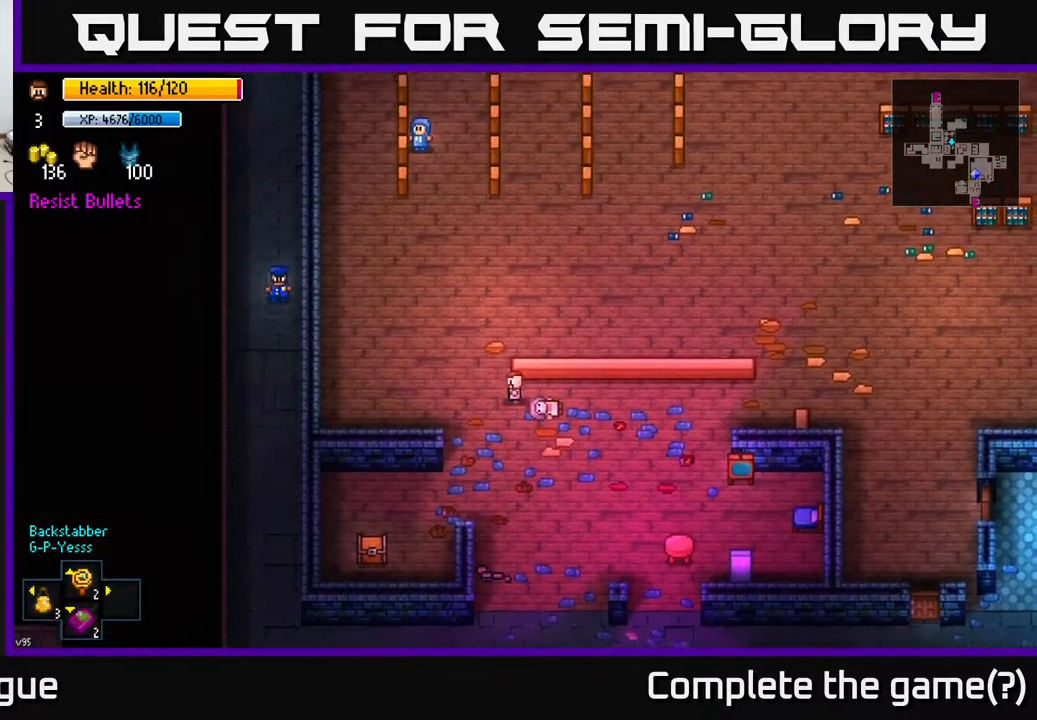
{"buttons": [], "left_stick": "right", "right_stick": "center", "events": [[67, "left_stick", "up"], [367, "left_stick", "up-right"], [483, "left_stick", "right"]]}
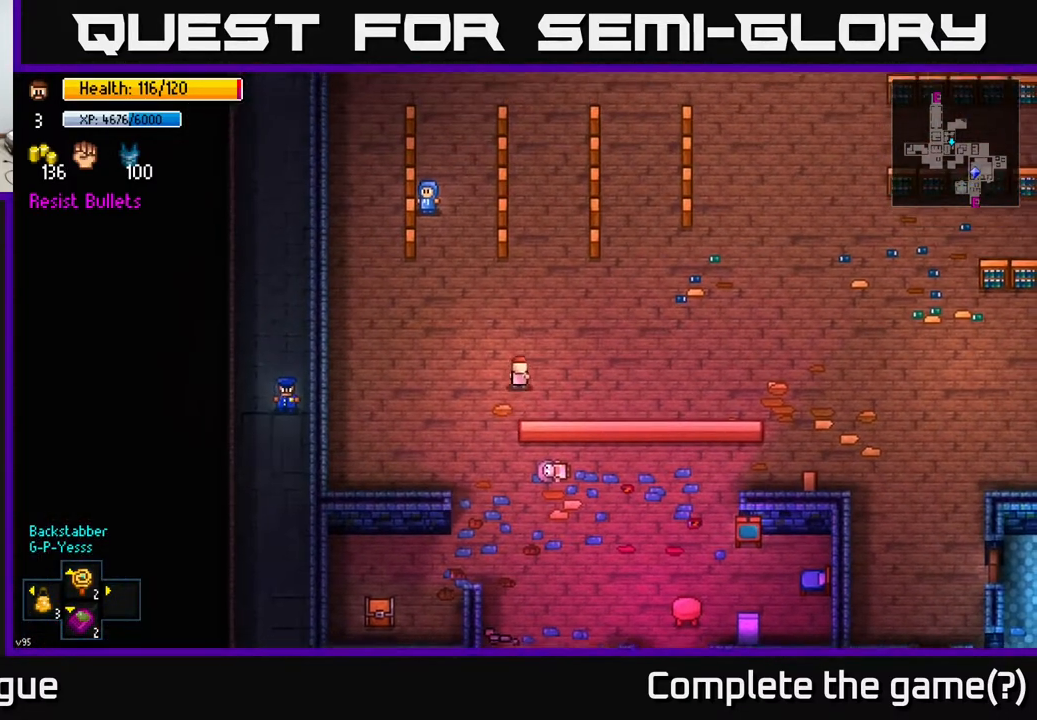
{"buttons": [], "left_stick": "right", "right_stick": "up-right", "events": [[383, "right_stick", "up-right"]]}
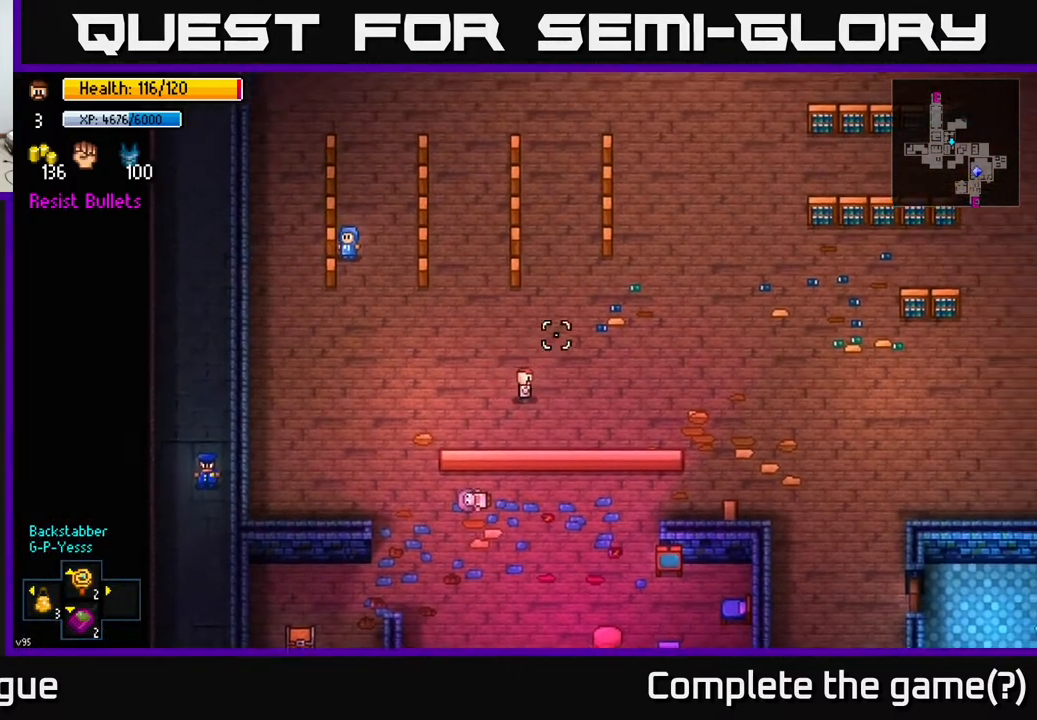
{"buttons": [], "left_stick": "up-right", "right_stick": "up-right", "events": [[17, "left_stick", "up-right"]]}